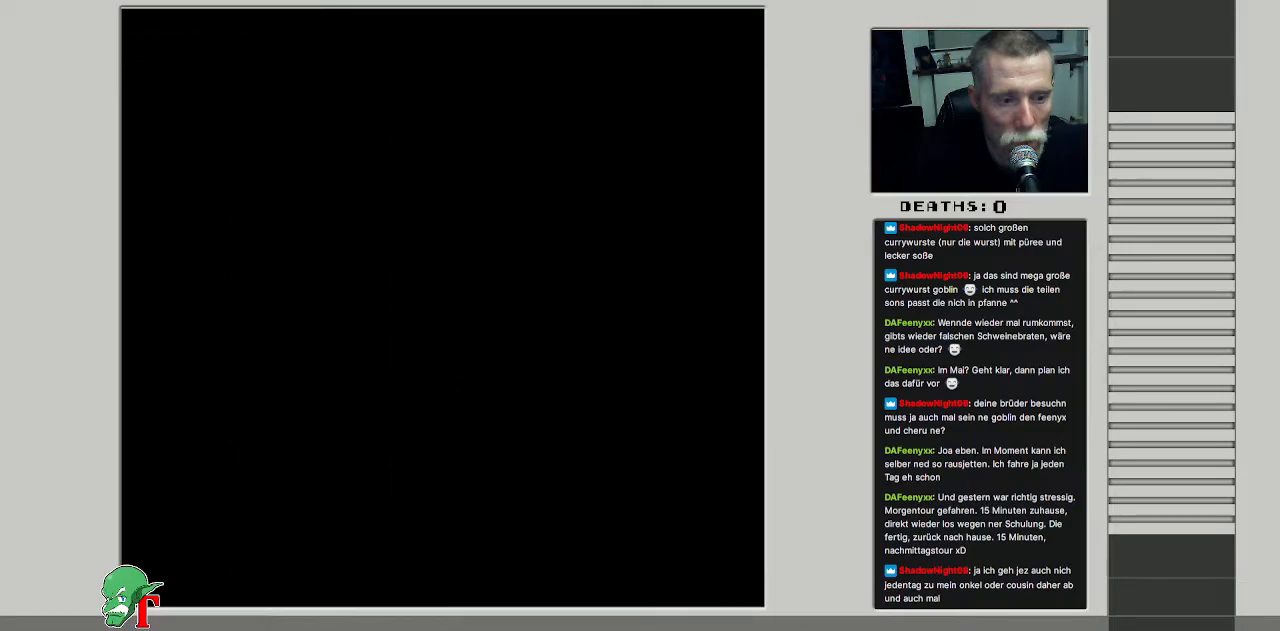
Gameplay with a controller (Nintendo layout); each line is a JSON object with the inputs held at the frame after it. "events" lists button and stick changes between this image and that frame as [ms after this image, input, new state], when the widget could be followed in between. Not read: L3 R3.
{"buttons": [], "events": []}
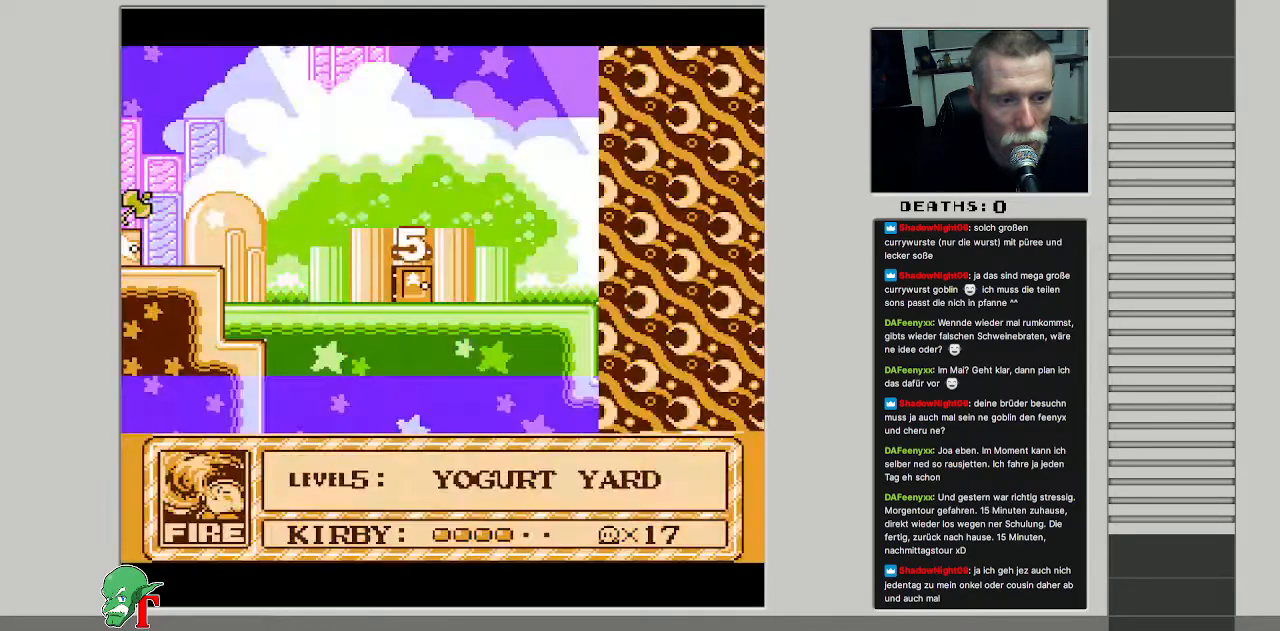
{"buttons": [], "events": []}
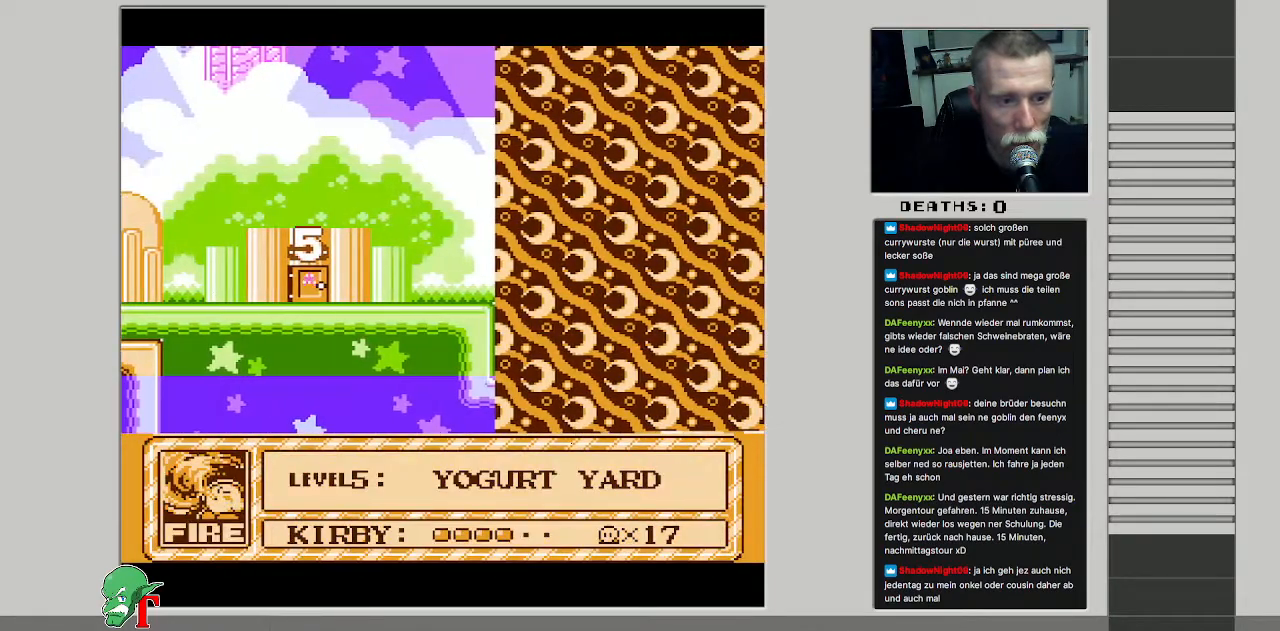
{"buttons": [], "events": []}
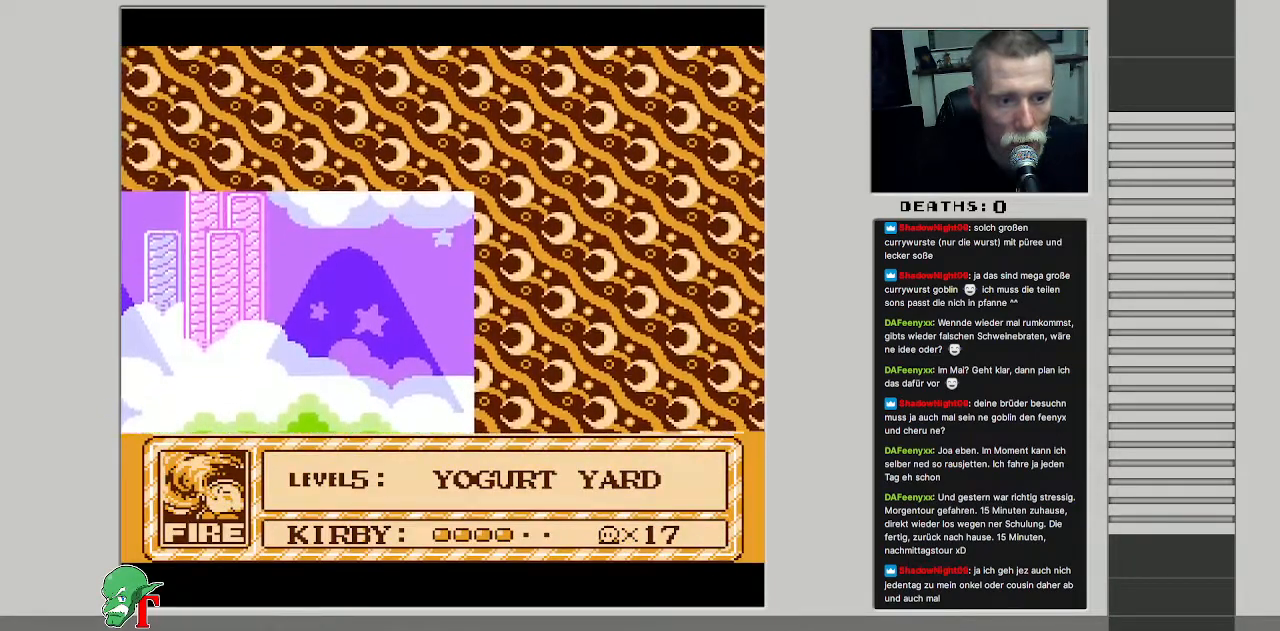
{"buttons": [], "events": []}
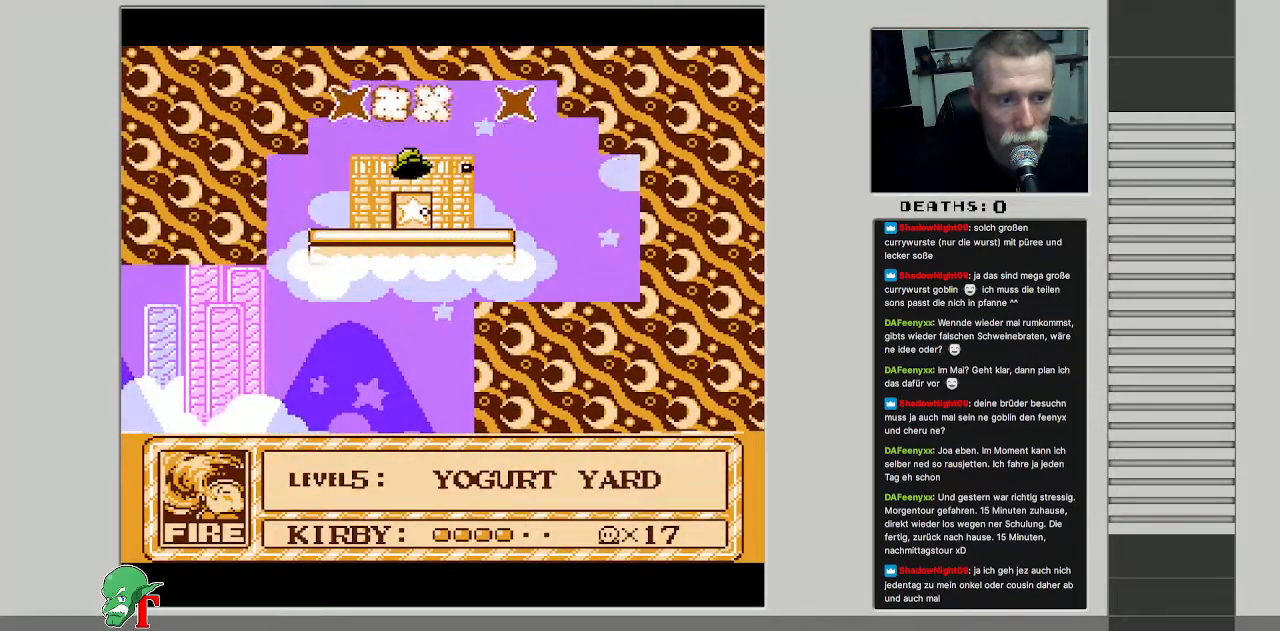
{"buttons": [], "events": []}
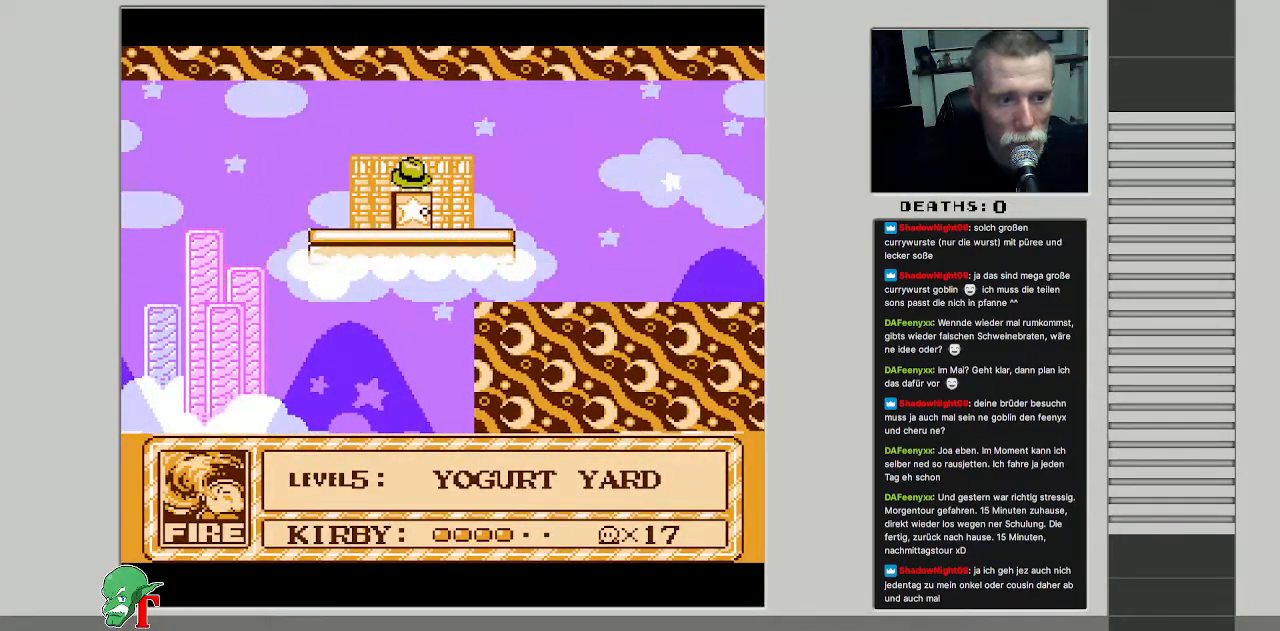
{"buttons": [], "events": [[217, "DPAD_RIGHT", "down"], [333, "DPAD_RIGHT", "up"]]}
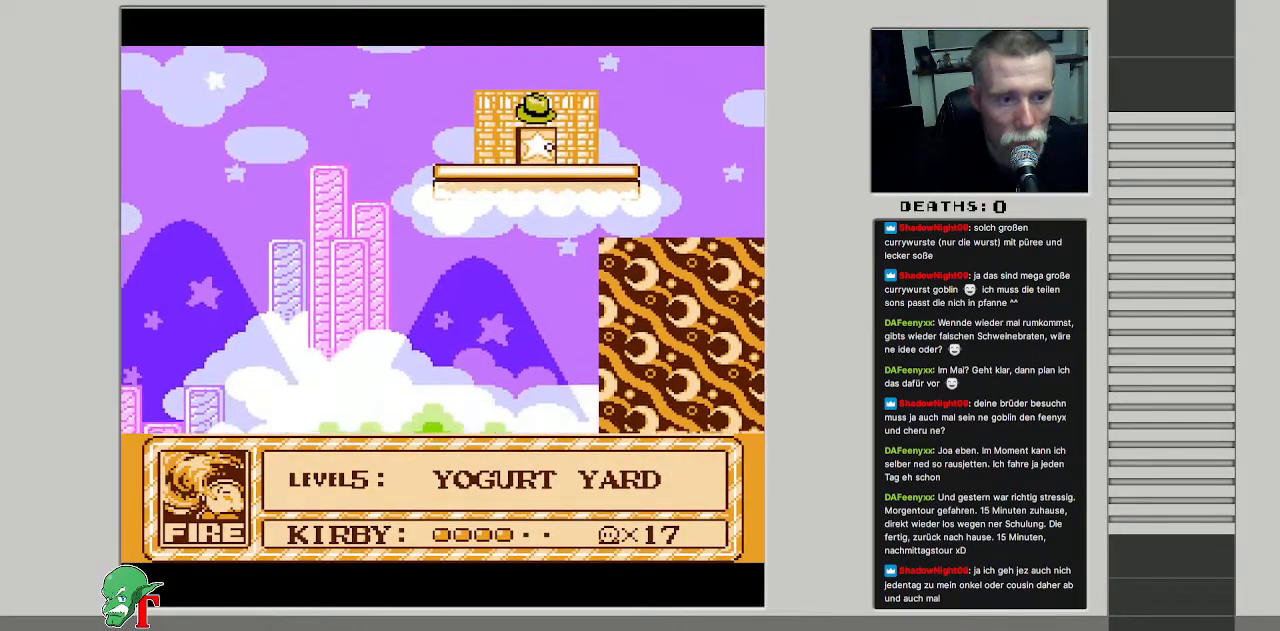
{"buttons": ["DPAD_RIGHT"], "events": [[17, "DPAD_RIGHT", "down"]]}
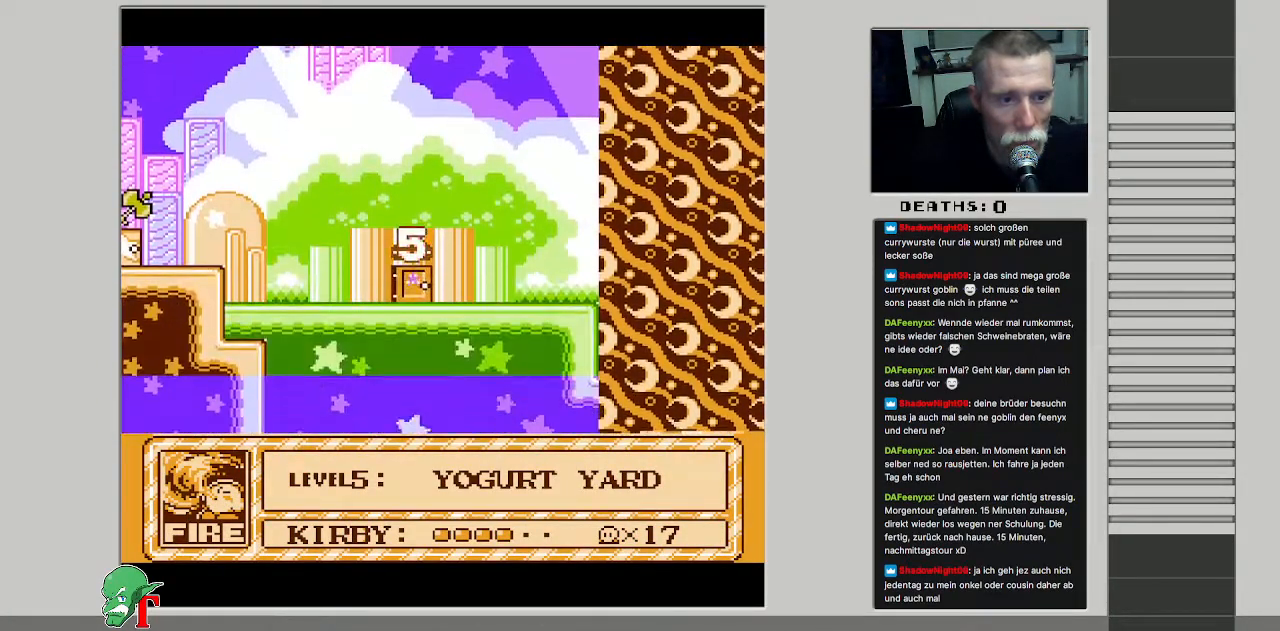
{"buttons": ["DPAD_RIGHT"], "events": []}
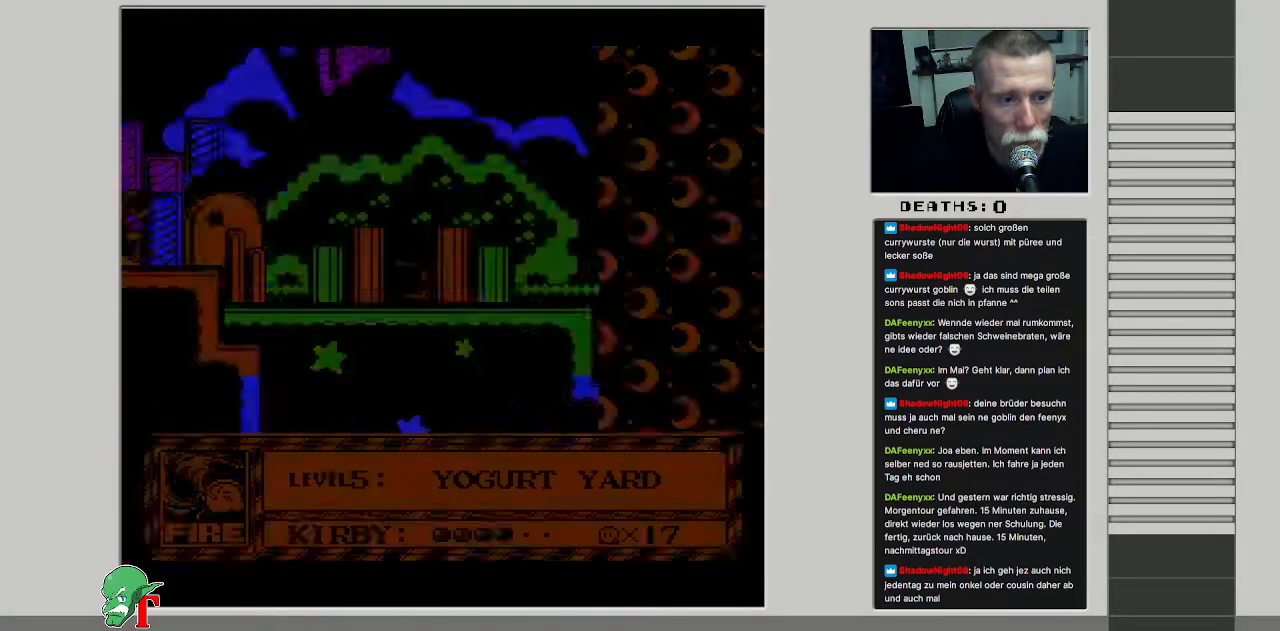
{"buttons": ["DPAD_RIGHT"], "events": []}
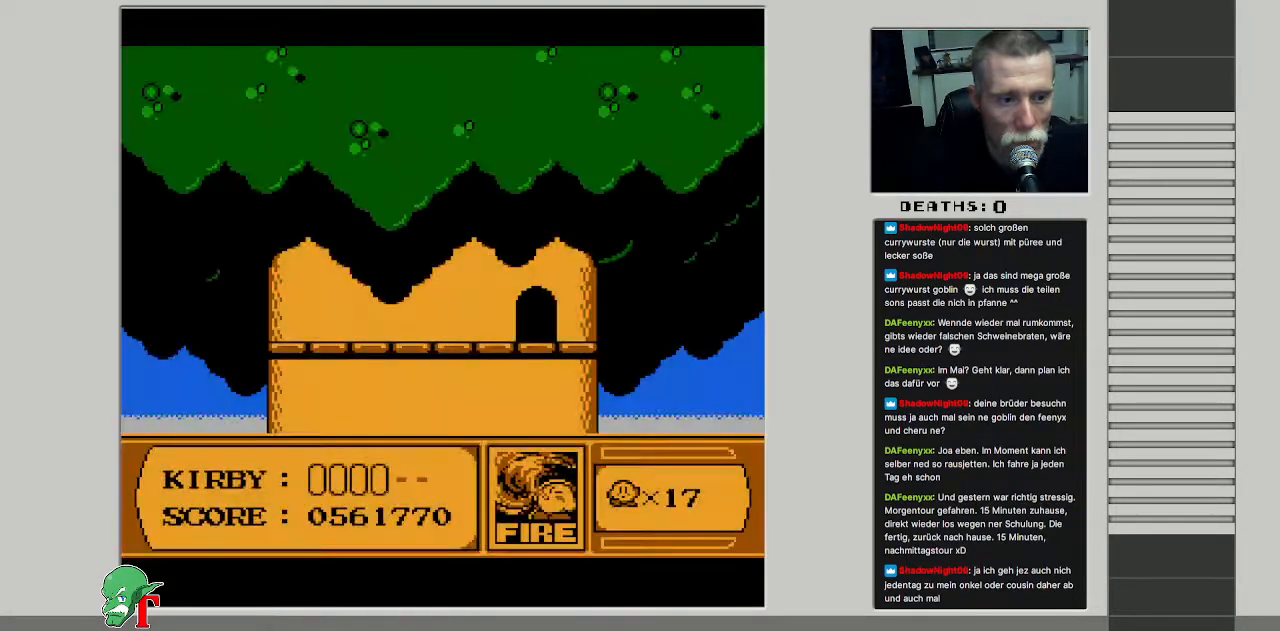
{"buttons": ["DPAD_RIGHT"], "events": []}
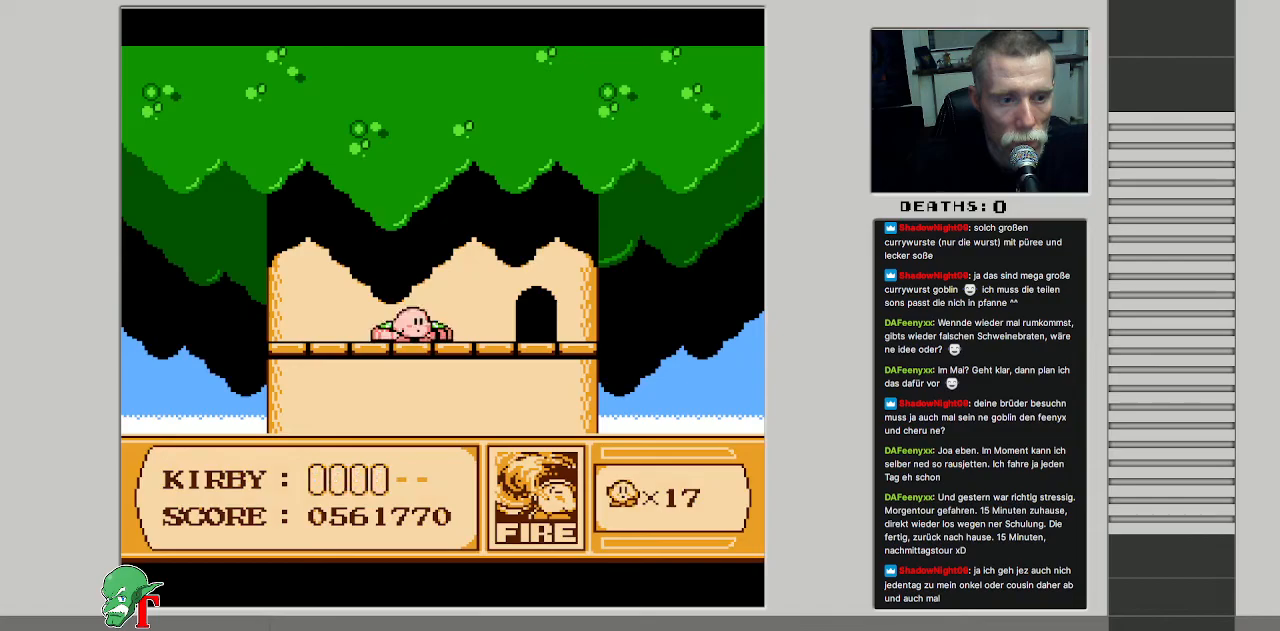
{"buttons": ["DPAD_RIGHT"], "events": []}
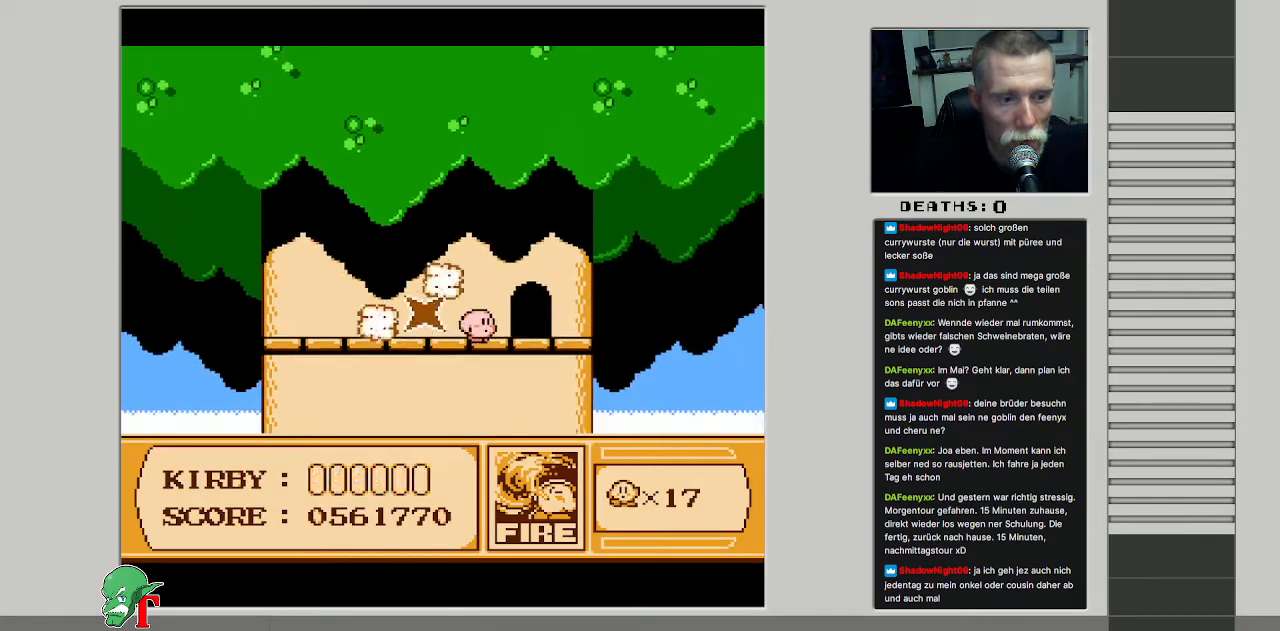
{"buttons": [], "events": [[233, "DPAD_UP", "down"], [250, "DPAD_RIGHT", "up"], [317, "DPAD_UP", "up"]]}
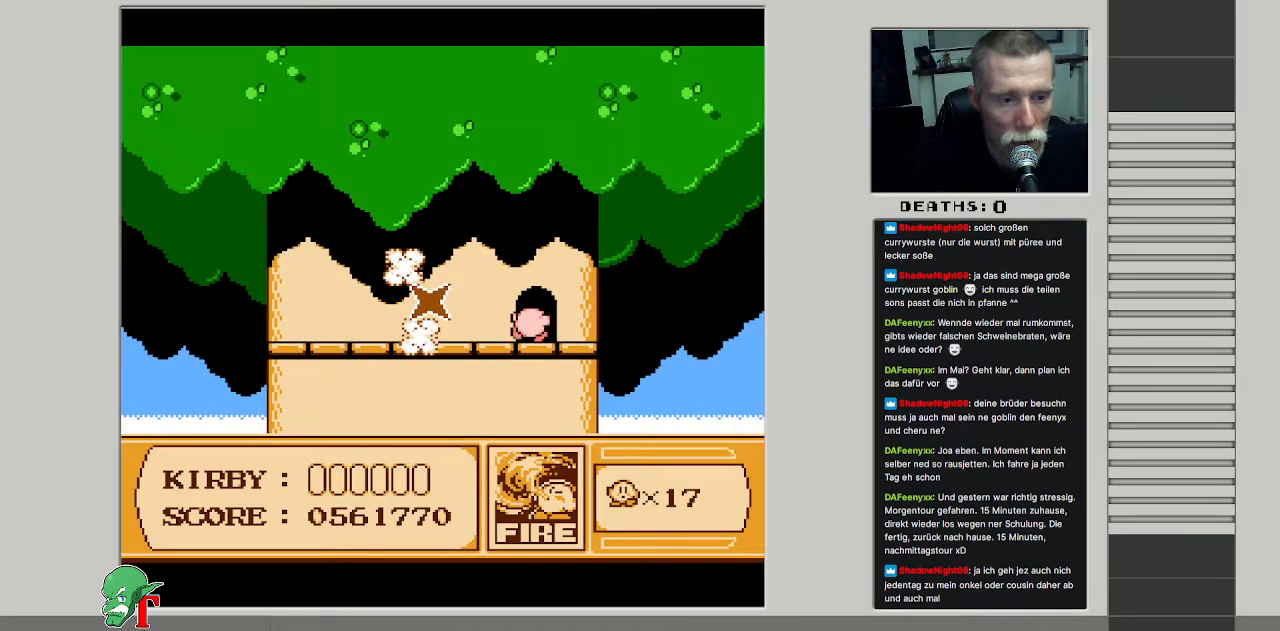
{"buttons": ["DPAD_RIGHT"], "events": [[333, "DPAD_RIGHT", "down"]]}
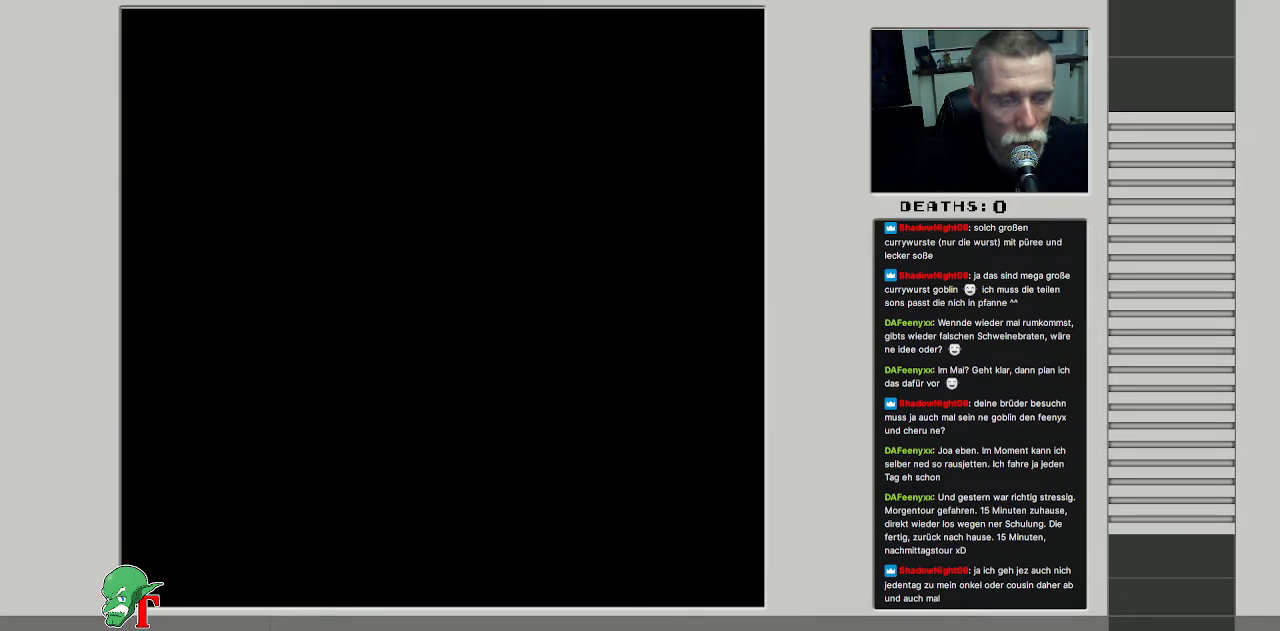
{"buttons": [], "events": [[267, "DPAD_RIGHT", "up"]]}
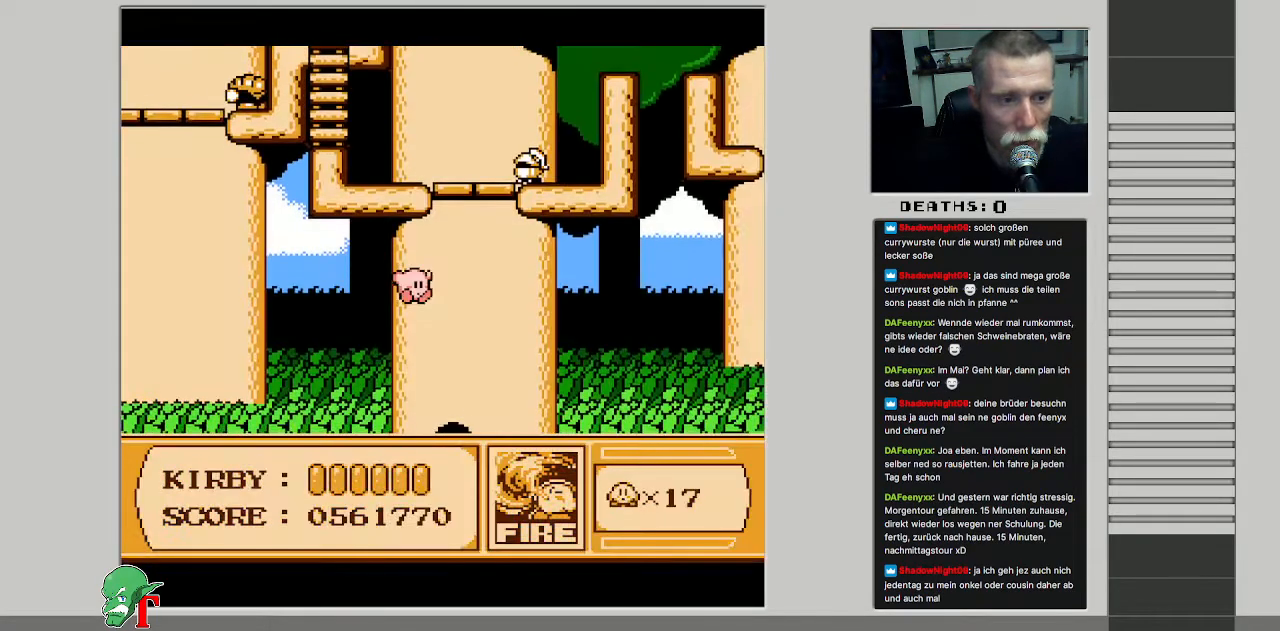
{"buttons": ["DPAD_UP", "DPAD_RIGHT"], "events": [[267, "DPAD_RIGHT", "down"], [483, "DPAD_UP", "down"]]}
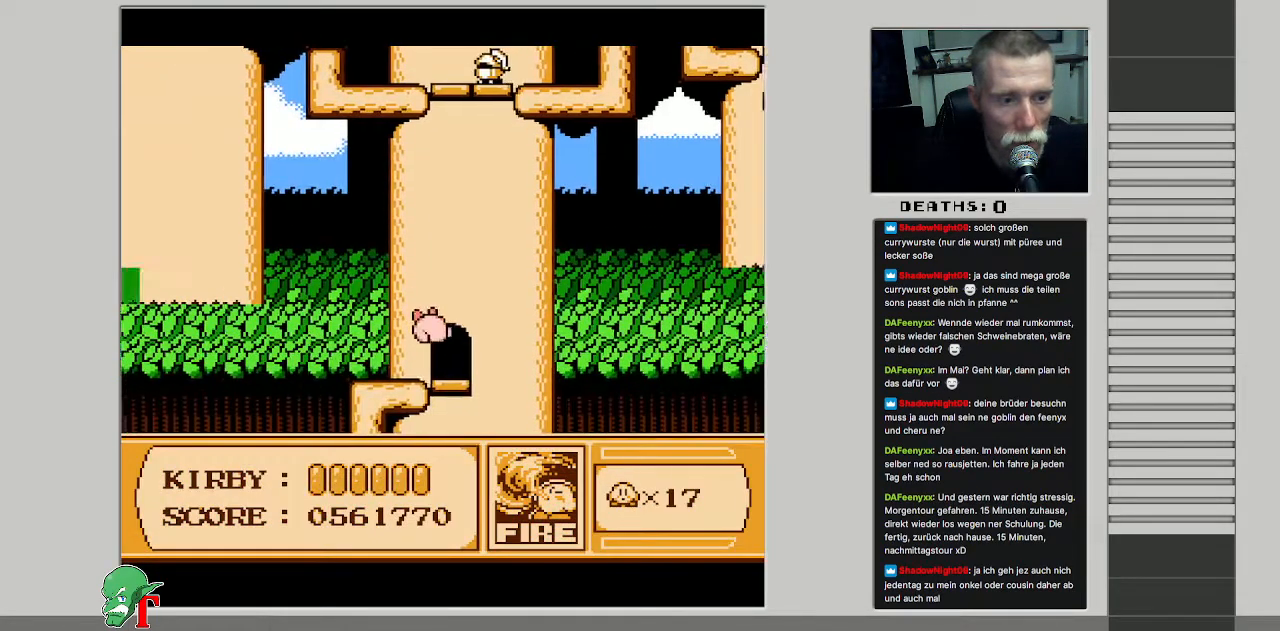
{"buttons": [], "events": [[450, "DPAD_UP", "up"], [500, "DPAD_RIGHT", "up"]]}
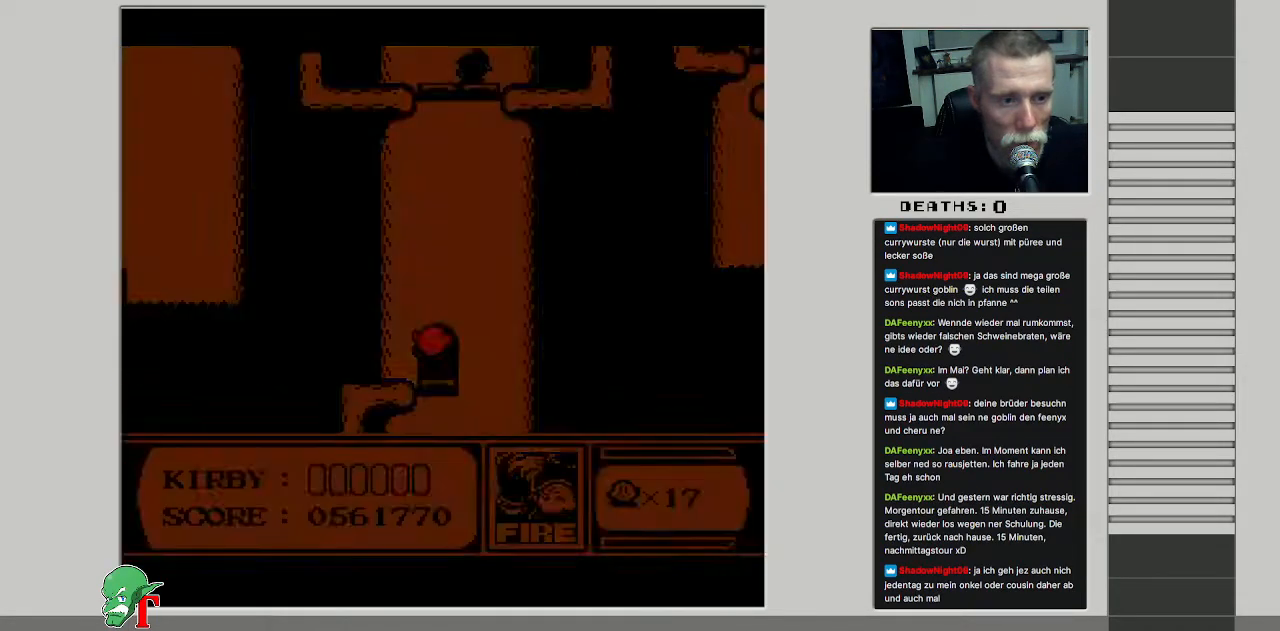
{"buttons": [], "events": []}
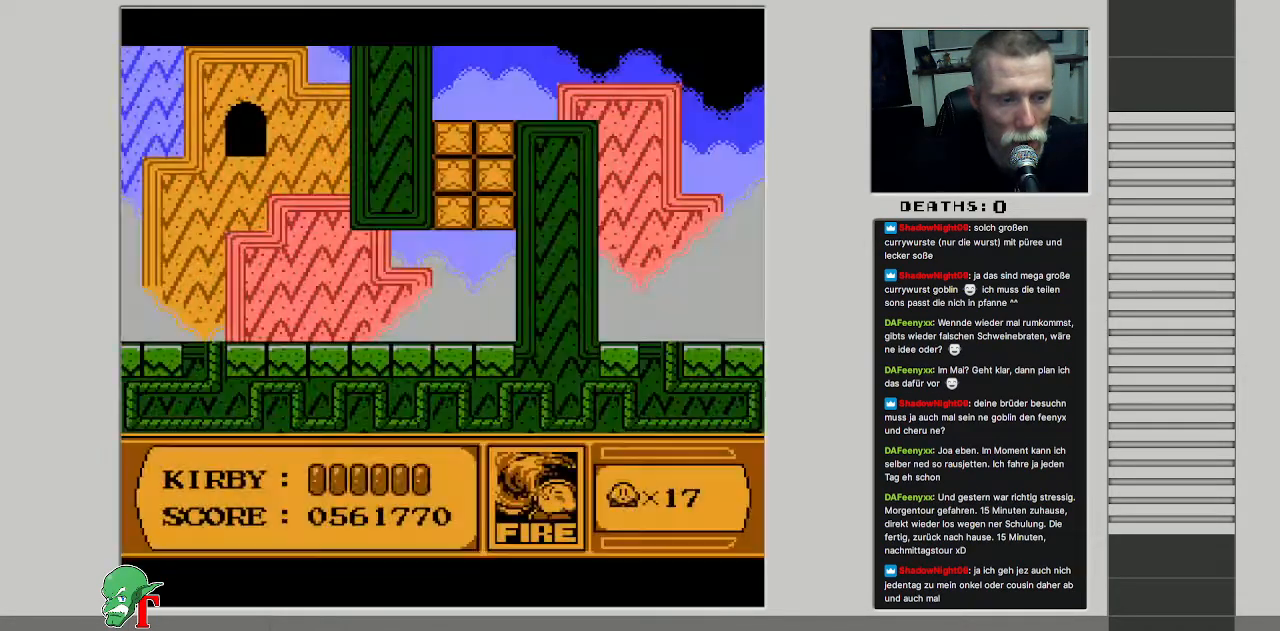
{"buttons": ["DPAD_UP"], "events": [[200, "DPAD_UP", "down"], [400, "DPAD_UP", "up"], [500, "DPAD_UP", "down"]]}
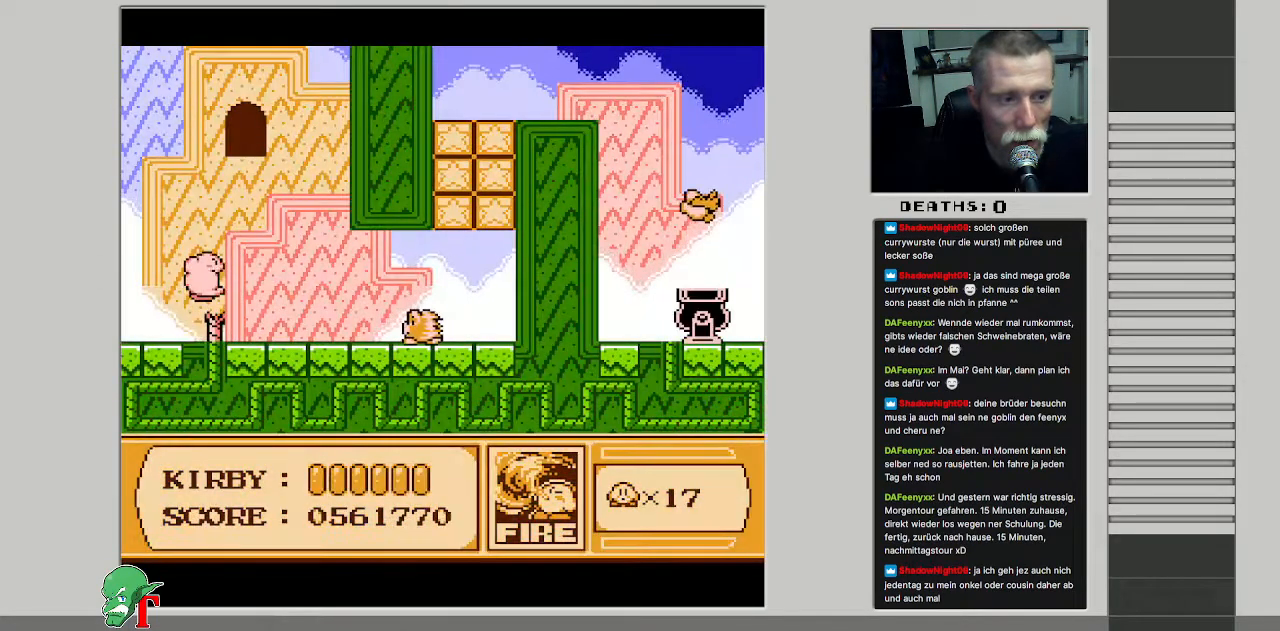
{"buttons": ["DPAD_UP"], "events": [[167, "DPAD_RIGHT", "down"], [483, "DPAD_RIGHT", "up"]]}
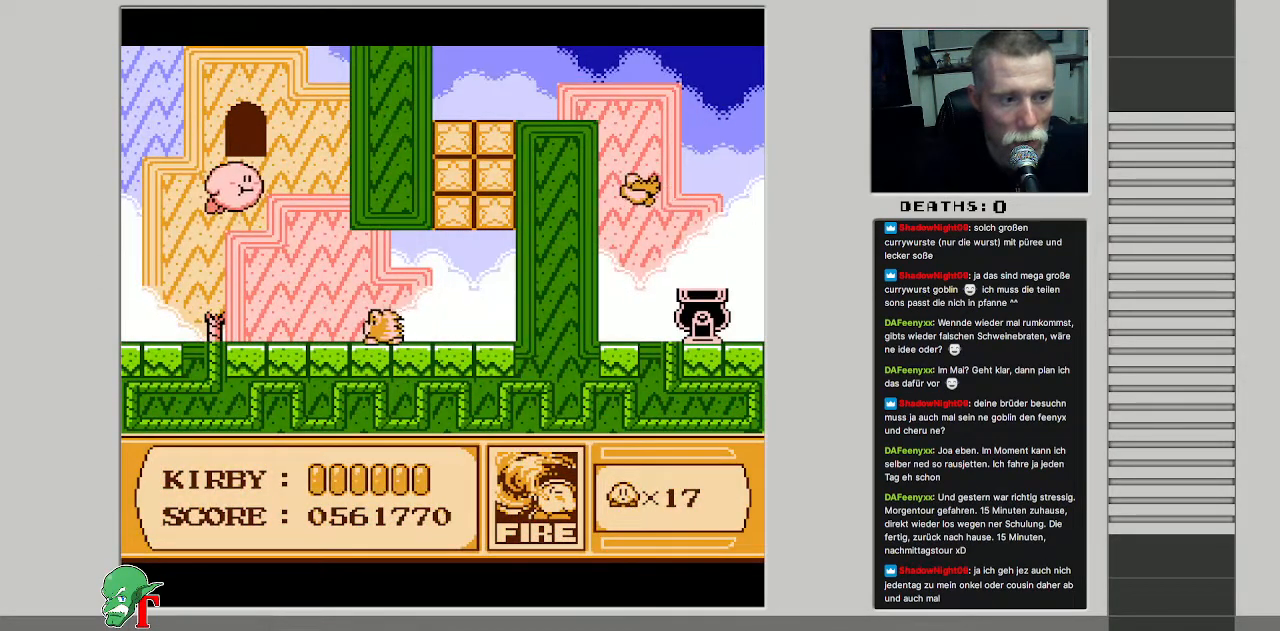
{"buttons": [], "events": [[417, "DPAD_UP", "up"]]}
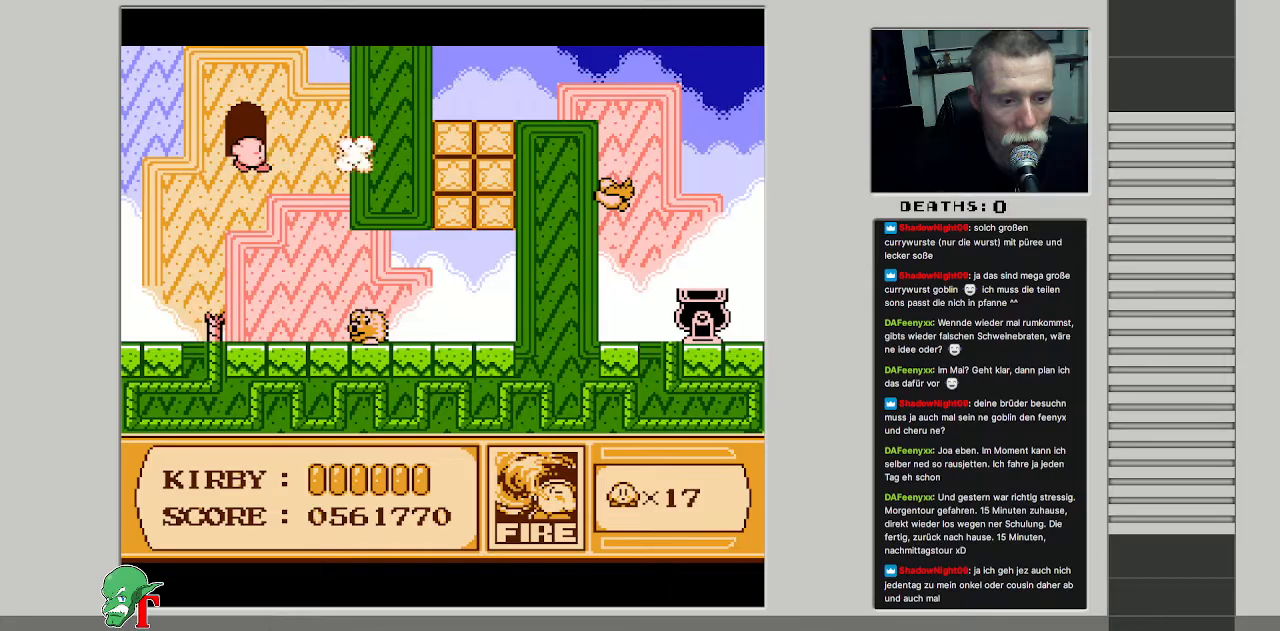
{"buttons": ["DPAD_RIGHT"], "events": [[333, "DPAD_RIGHT", "down"]]}
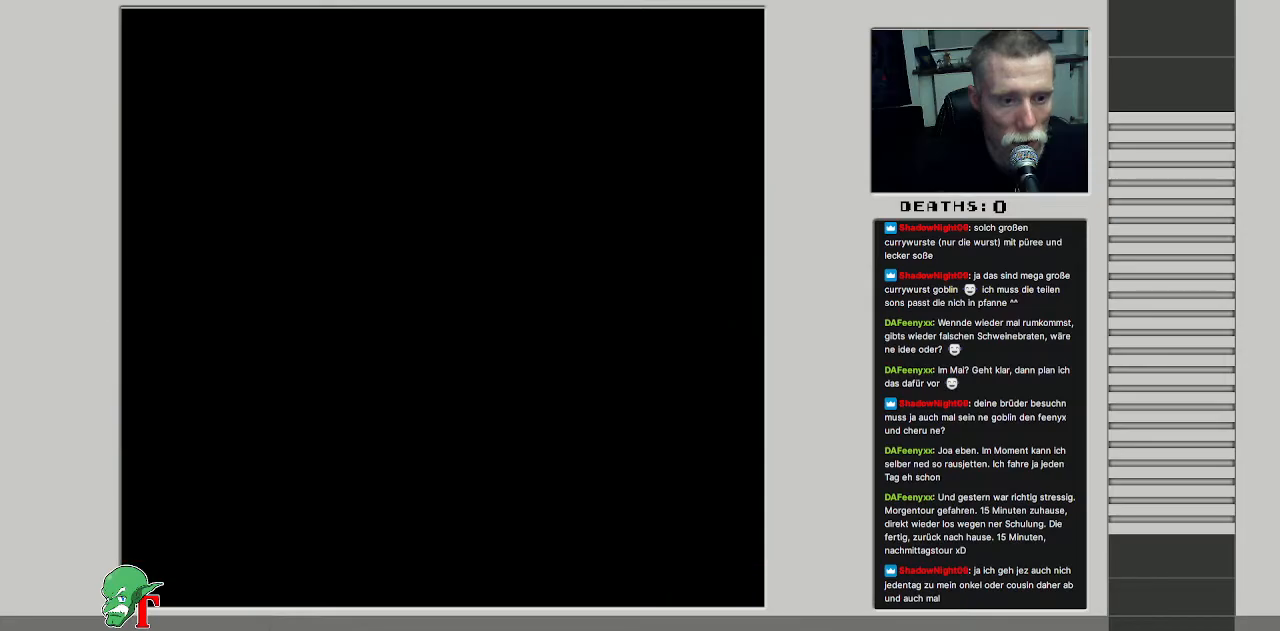
{"buttons": ["DPAD_RIGHT"], "events": []}
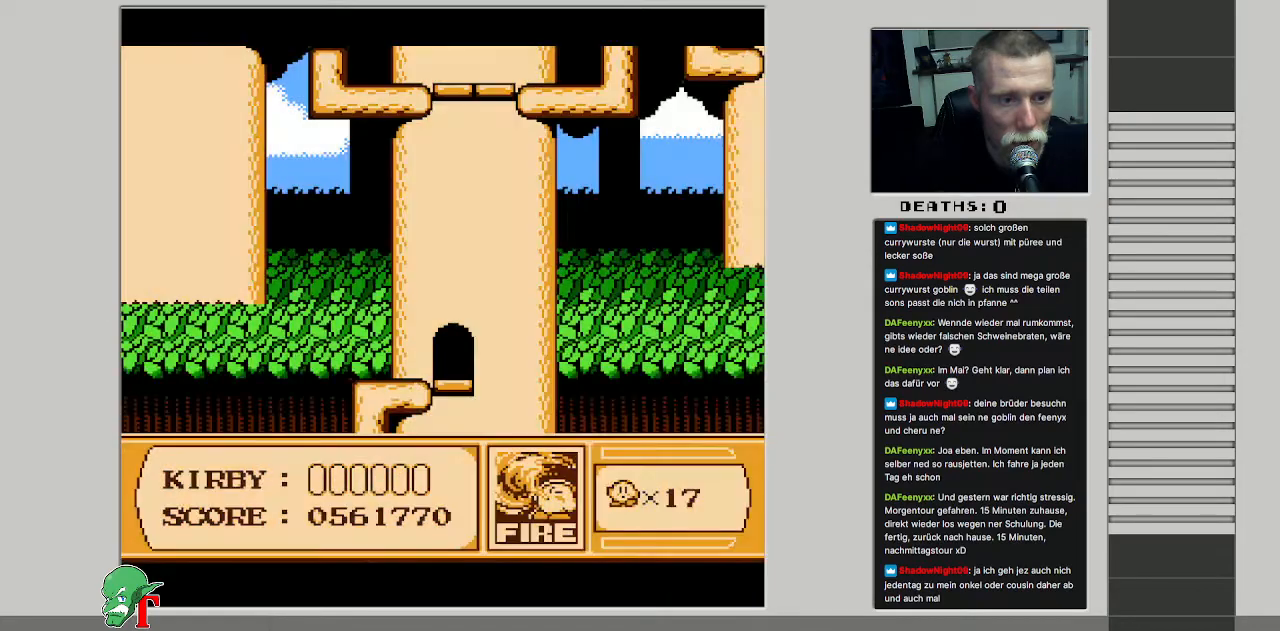
{"buttons": ["DPAD_RIGHT"], "events": []}
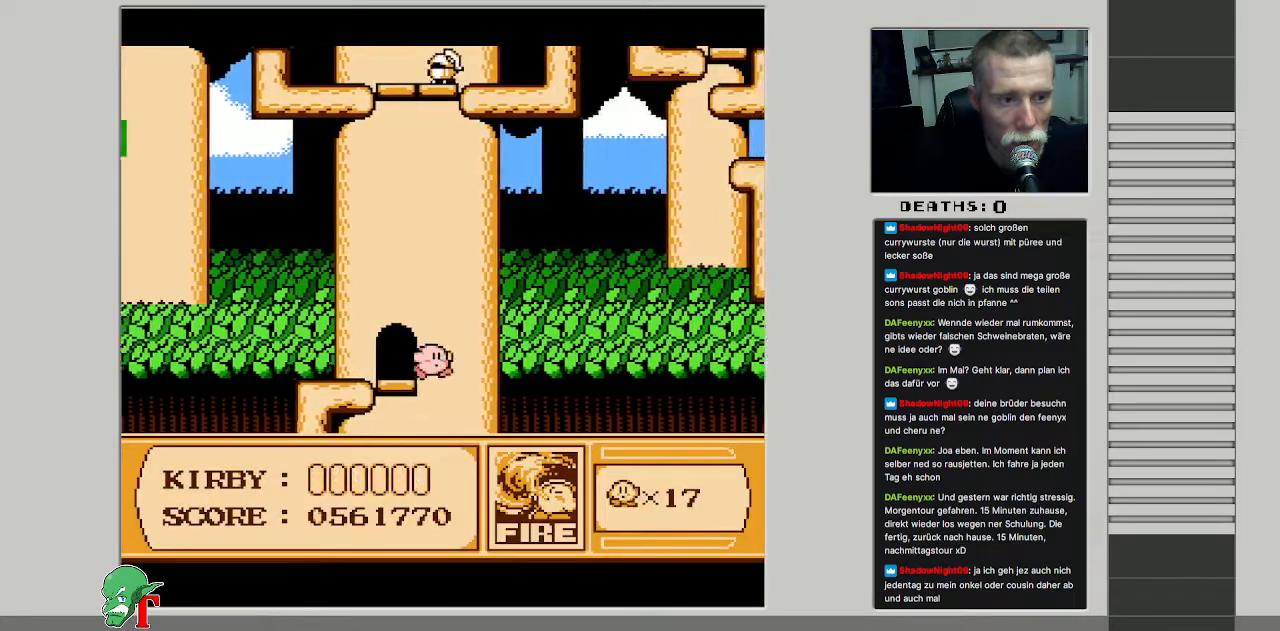
{"buttons": ["DPAD_UP", "DPAD_RIGHT"], "events": [[83, "DPAD_UP", "down"], [150, "DPAD_RIGHT", "up"], [217, "DPAD_RIGHT", "down"]]}
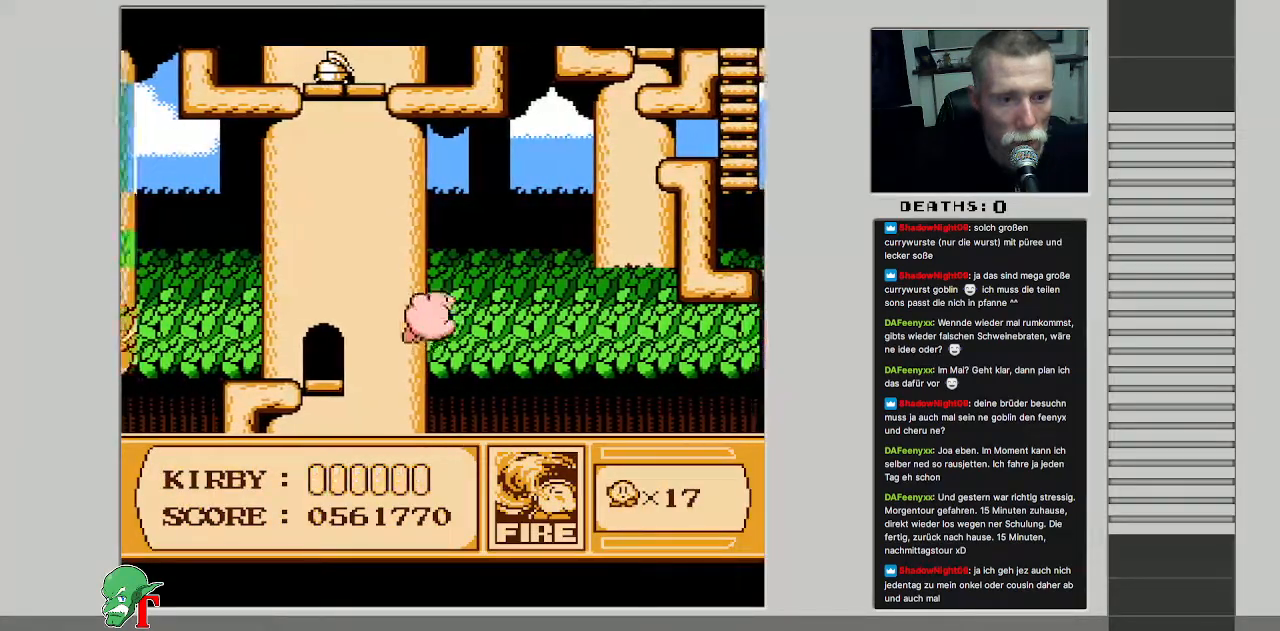
{"buttons": ["DPAD_RIGHT"], "events": [[317, "DPAD_UP", "up"]]}
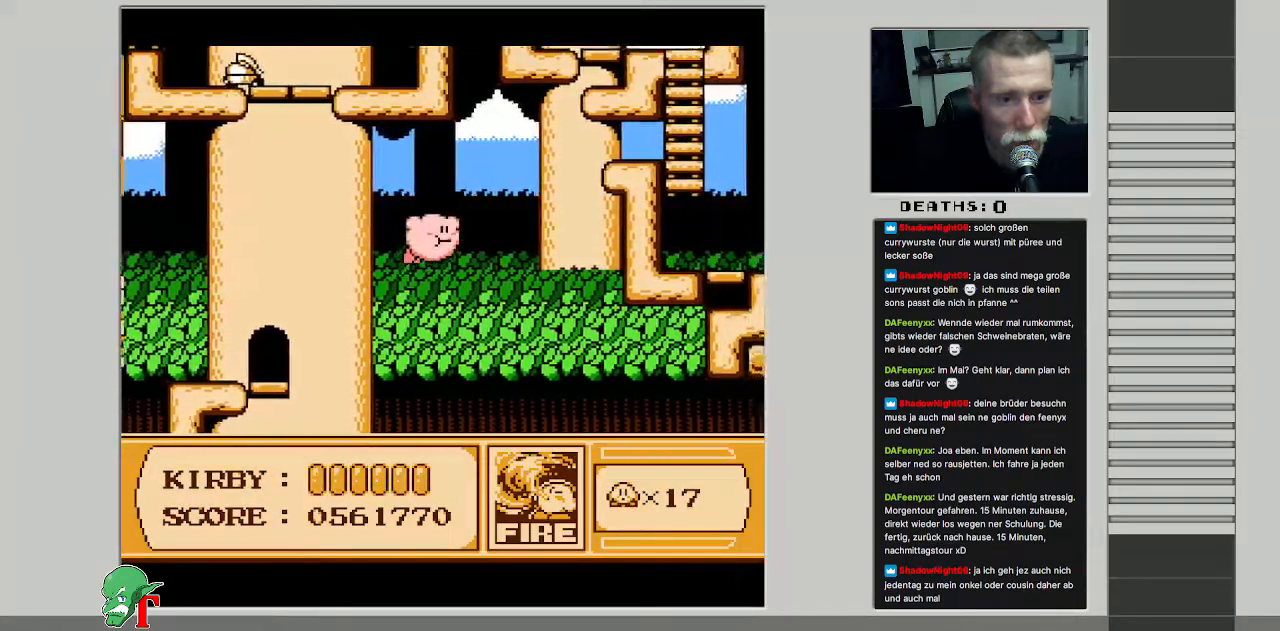
{"buttons": ["DPAD_RIGHT"], "events": []}
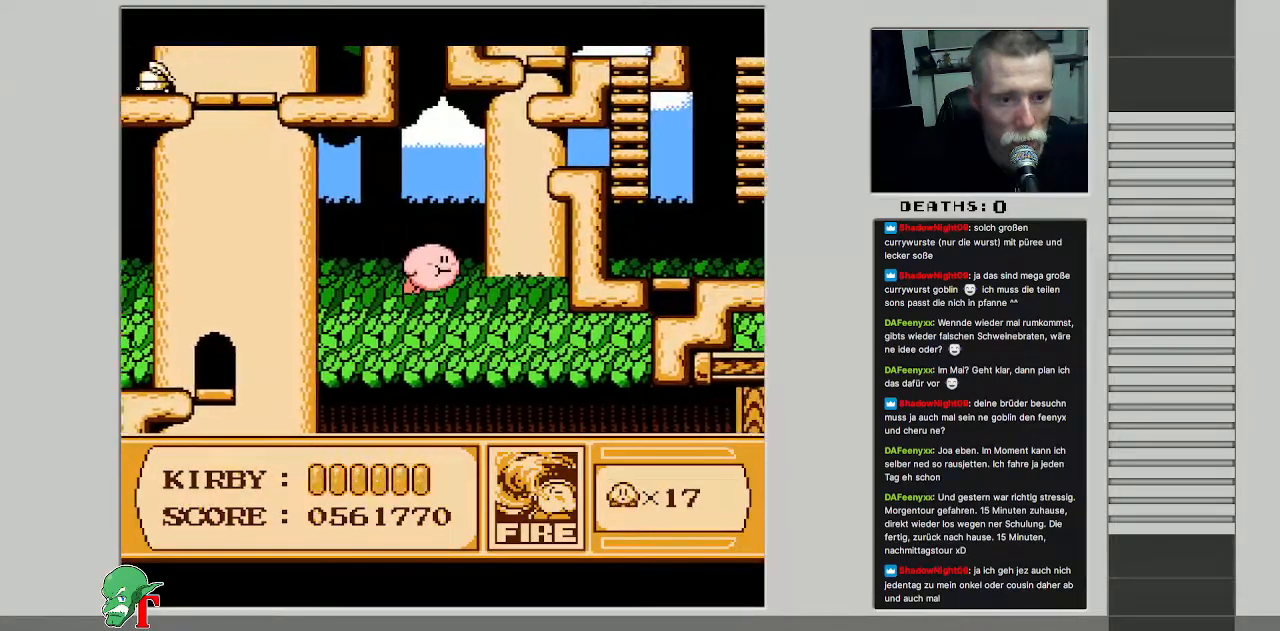
{"buttons": ["DPAD_UP", "DPAD_RIGHT"], "events": [[17, "DPAD_UP", "down"]]}
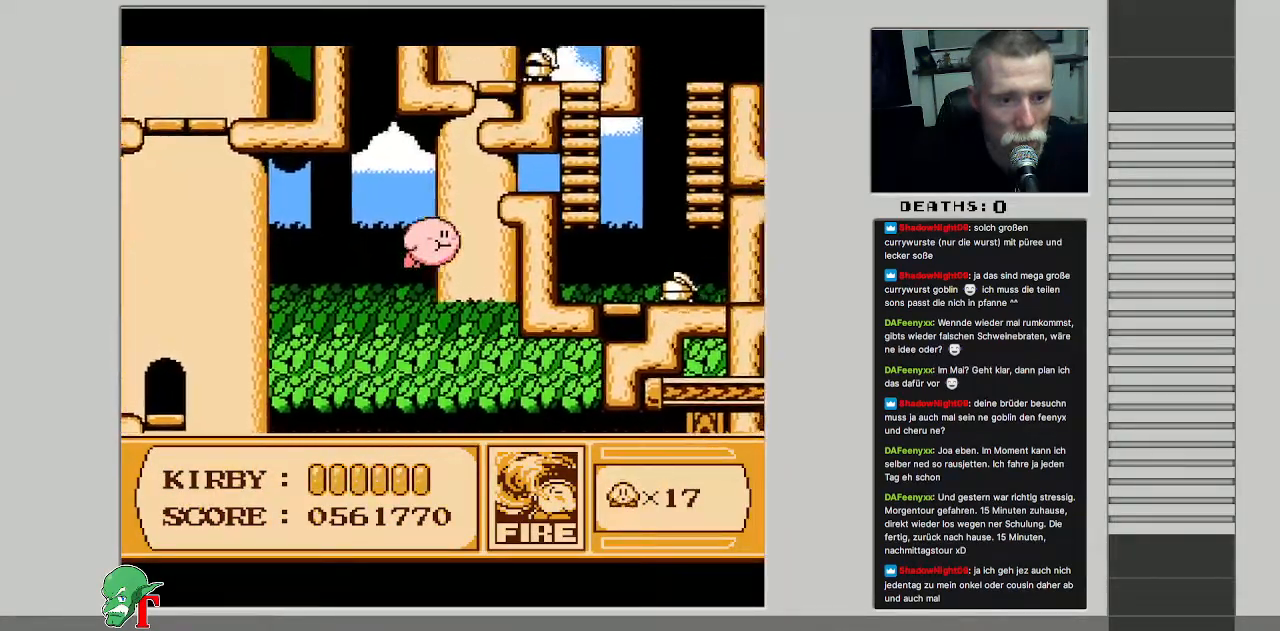
{"buttons": ["DPAD_RIGHT"], "events": [[400, "DPAD_UP", "up"]]}
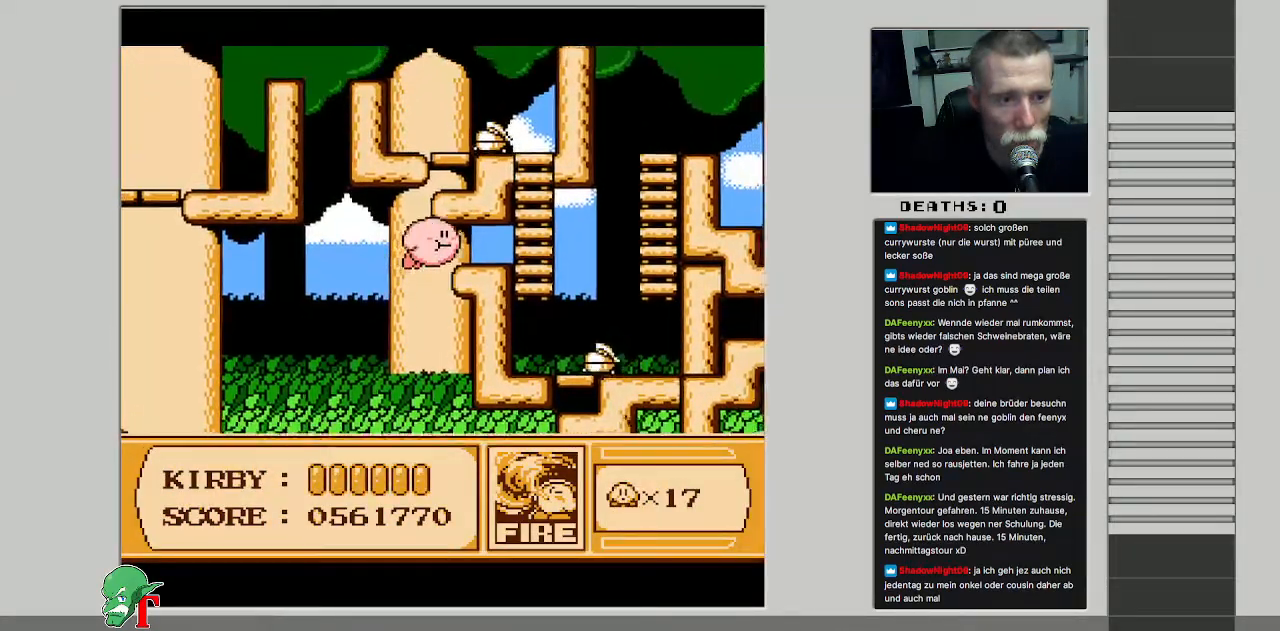
{"buttons": [], "events": [[67, "DPAD_UP", "down"], [217, "B", "down"], [250, "DPAD_UP", "up"], [317, "DPAD_RIGHT", "up"], [333, "B", "up"]]}
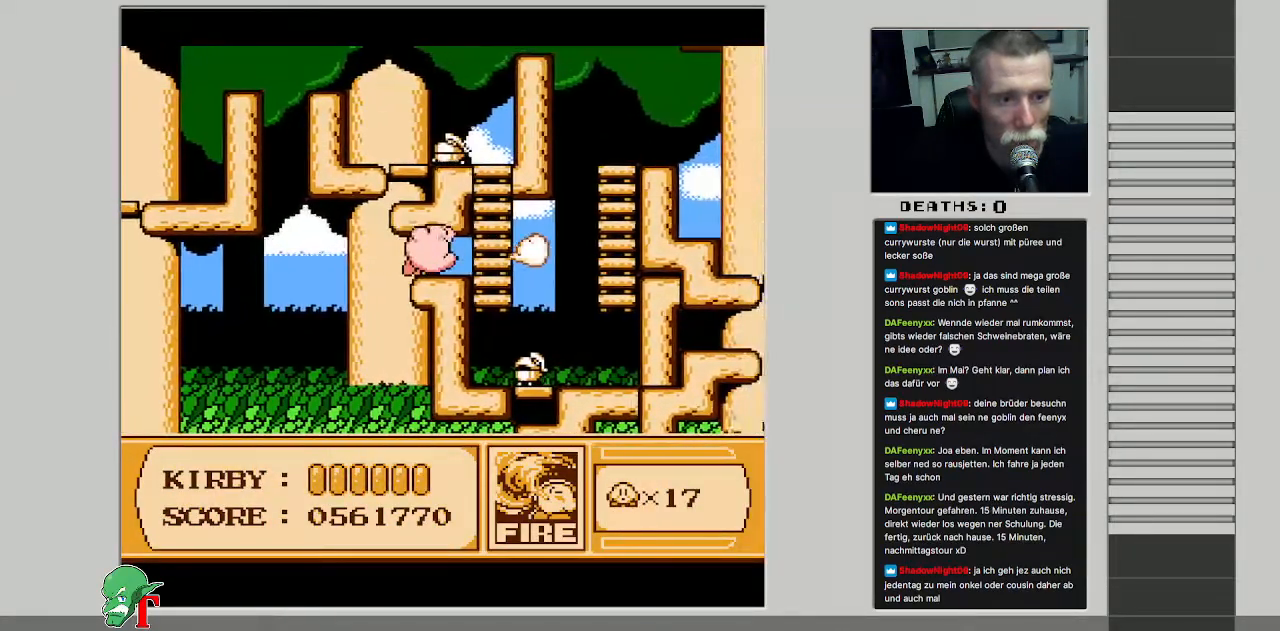
{"buttons": ["SELECT"], "events": [[83, "SELECT", "down"], [267, "SELECT", "up"], [500, "SELECT", "down"]]}
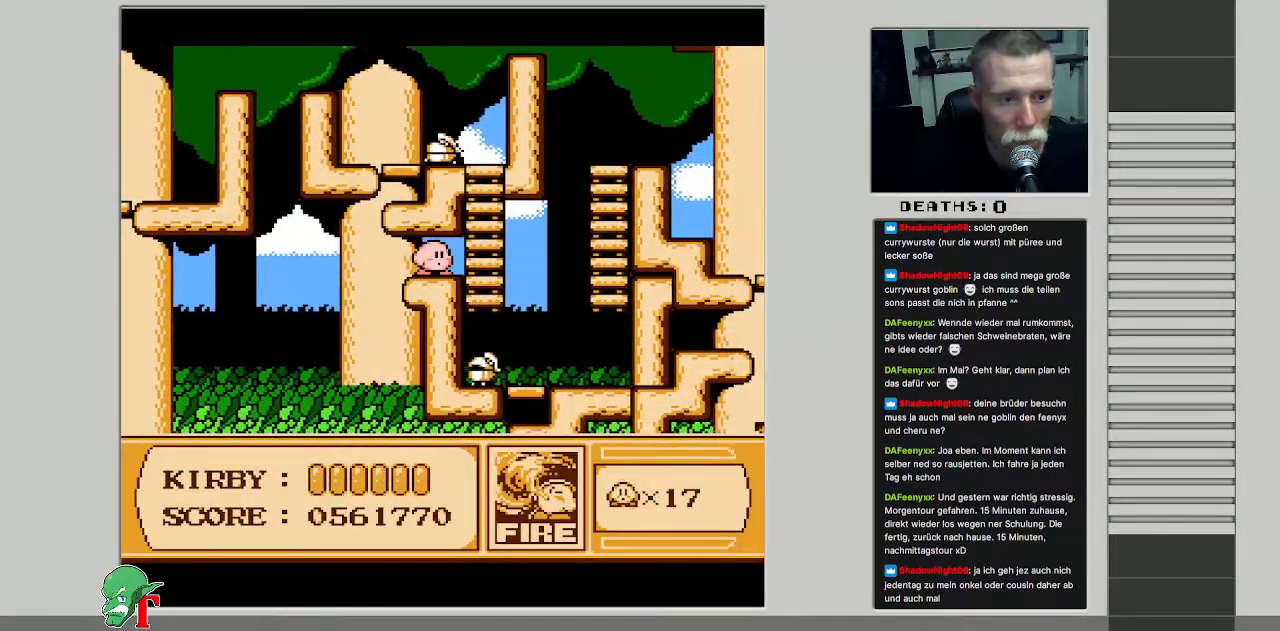
{"buttons": ["DPAD_RIGHT"], "events": [[150, "SELECT", "up"], [250, "DPAD_RIGHT", "down"]]}